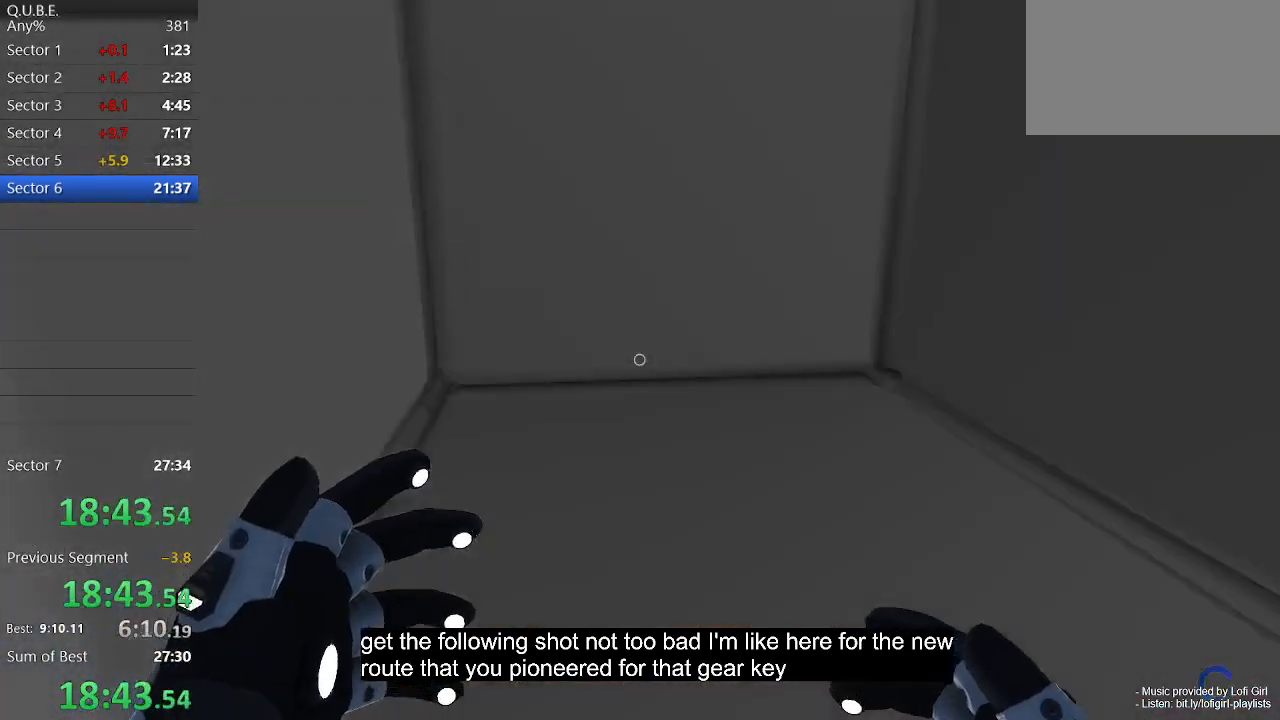
Gameplay with keyboard and mouse; each line is a JSON object with the keys and mouse buttons held at the frame after it. "events" lists presses ("down") and releases ("up") of "1", "2", "3", "4", "5", "a", "alt", "c", "ctrl", "d", "e", "escape", "f", "q", "r", "s", "shift", "space", "tab", "v", "w", "x", "z", "mouse_left", "mouse_middle", "mouse_right", "mouse_wheel_up" and "mouse_wheel_down" between this image and that frame as [ms after this image, input, new state], when the widget could be followed in between. "mouse_left", "mouse_middle", "mouse_right", "mouse_wheel_up", "mouse_wheel_down" = the "left", "middle", "right", "wheel_up", "wheel_down" buttons of the "mouse" list. No other keys are recorded. Not read: mouse_move.
{"keys": ["s"], "mouse": [], "events": [[67, "d", "up"], [67, "w", "up"], [267, "s", "down"], [300, "space", "down"], [467, "space", "up"]]}
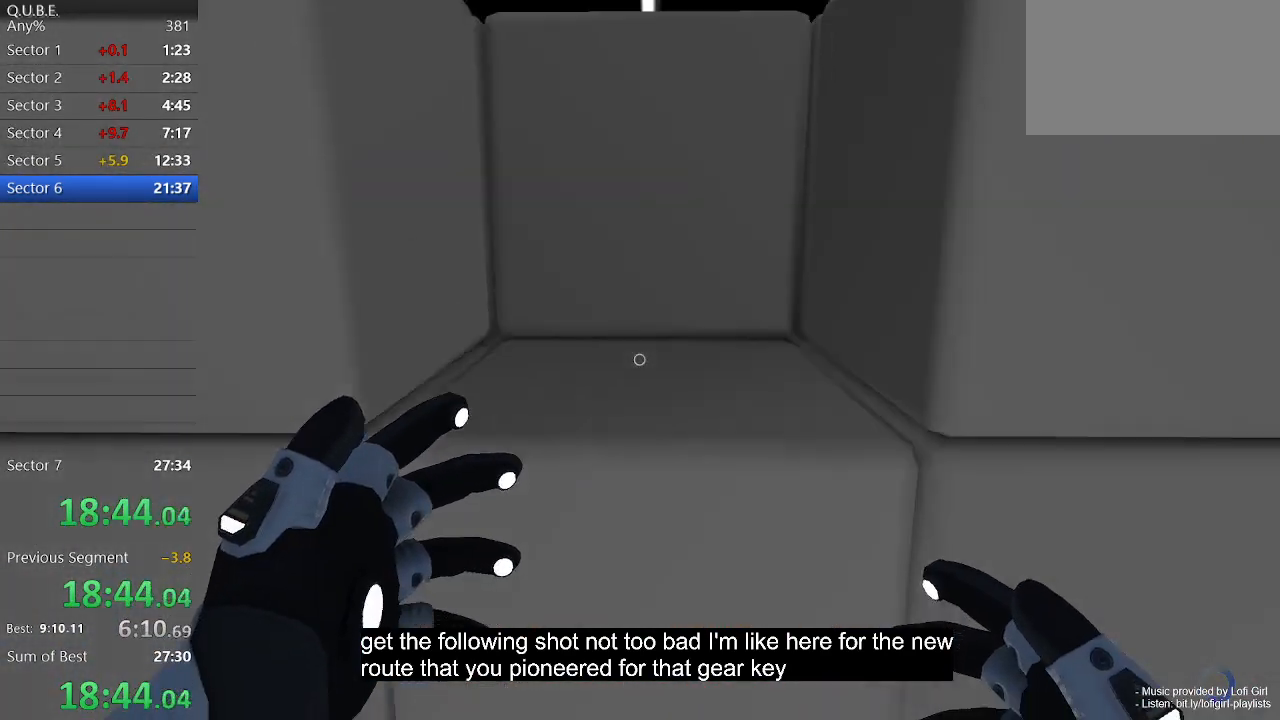
{"keys": ["w"], "mouse": [], "events": [[267, "s", "up"], [467, "w", "down"]]}
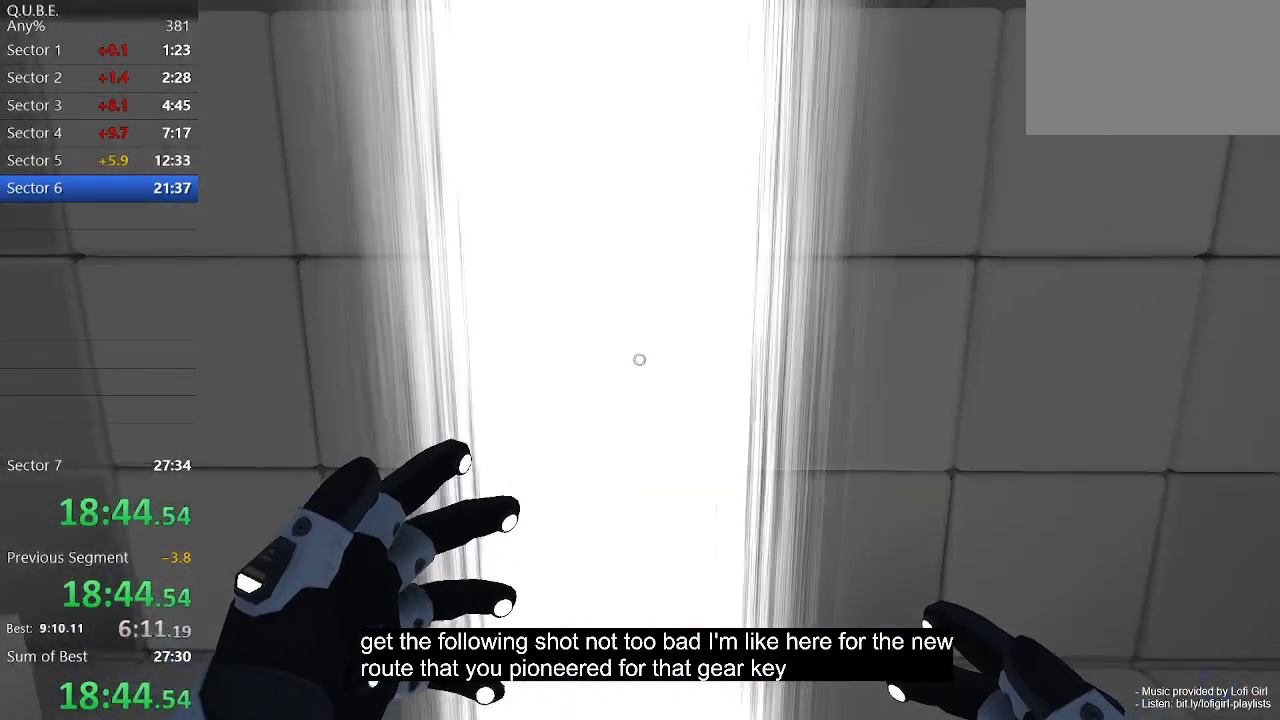
{"keys": ["w"], "mouse": [], "events": [[267, "space", "down"], [400, "space", "up"]]}
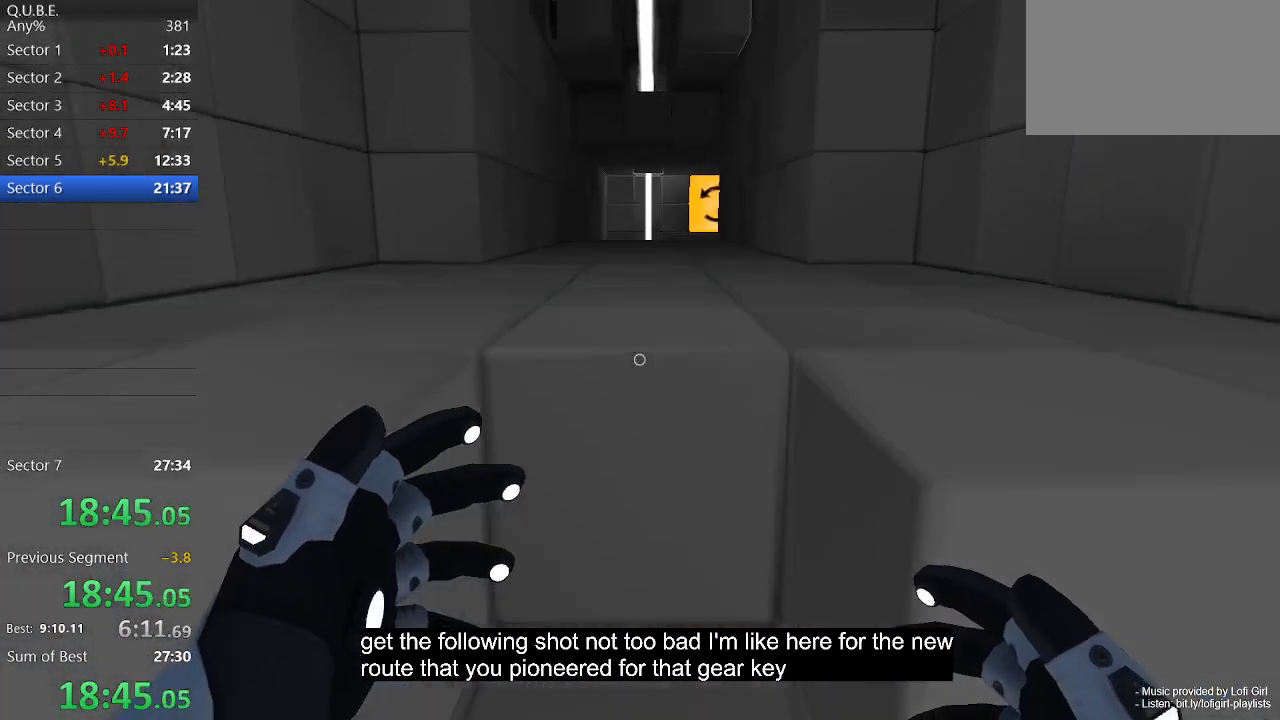
{"keys": ["w"], "mouse": [], "events": [[367, "space", "down"], [467, "space", "up"]]}
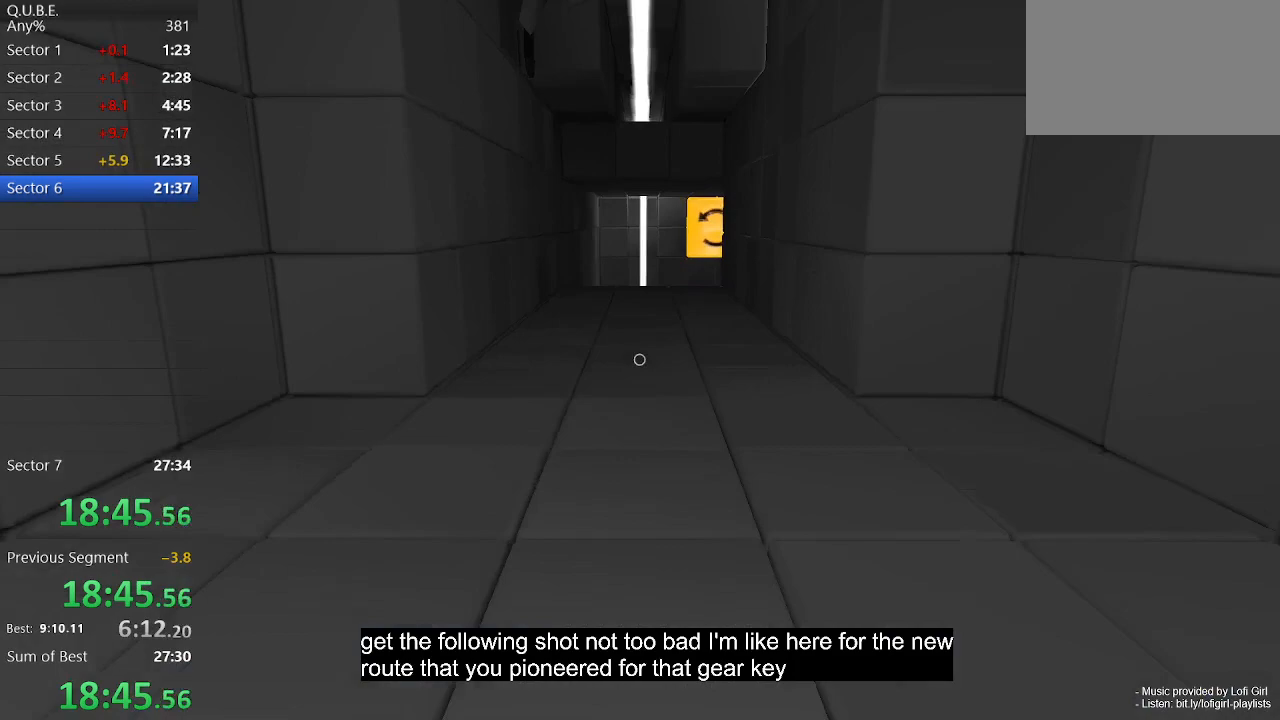
{"keys": ["a", "w"], "mouse": [], "events": [[500, "a", "down"]]}
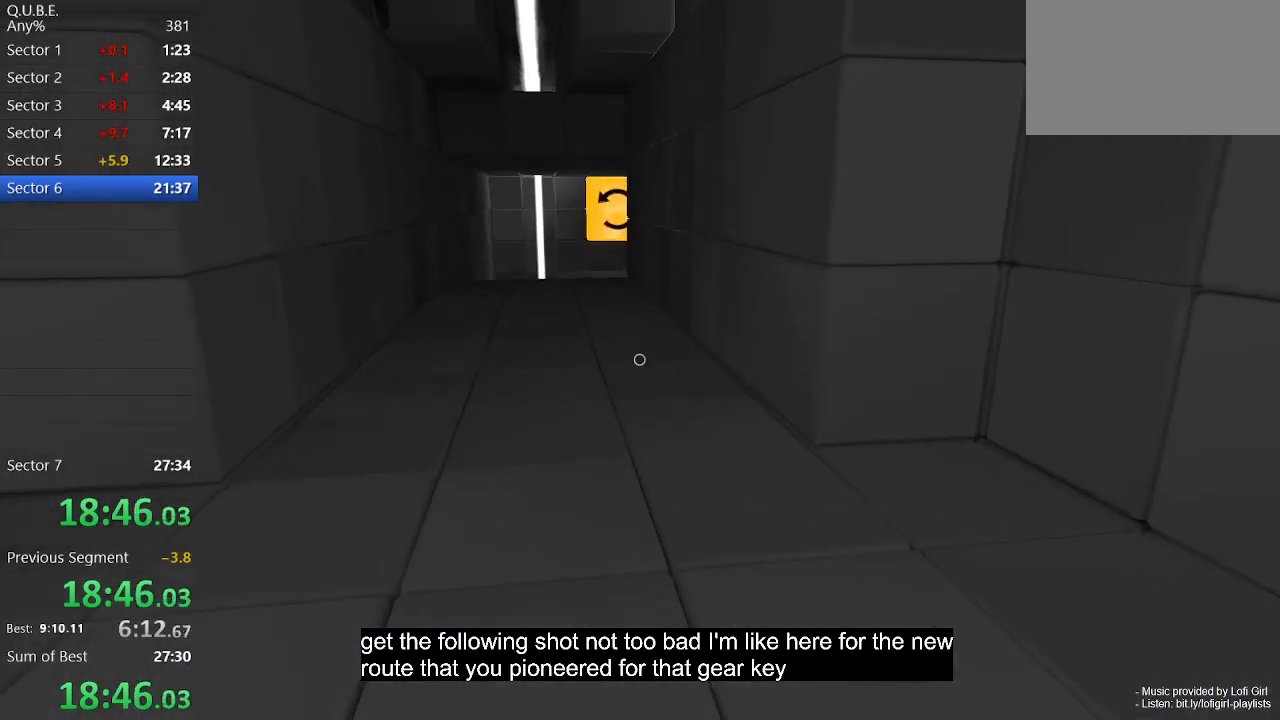
{"keys": ["a", "w"], "mouse": [], "events": [[67, "space", "down"], [200, "space", "up"]]}
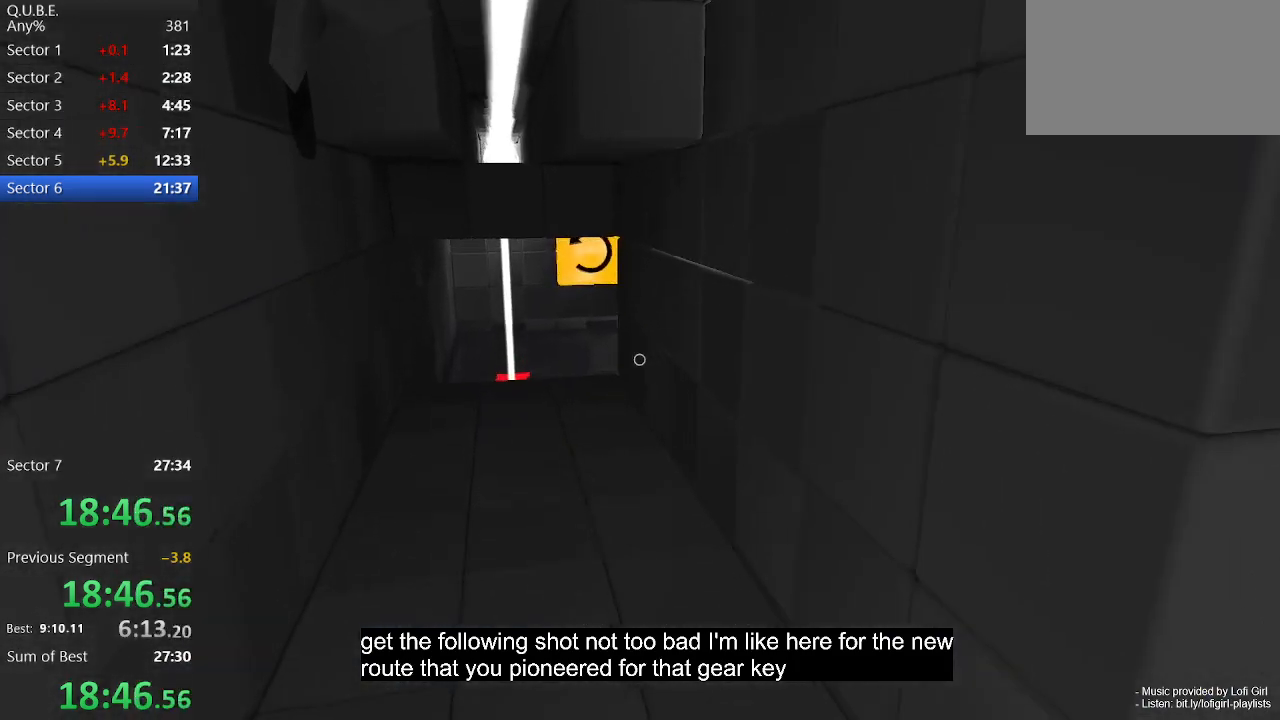
{"keys": ["a", "w"], "mouse": [], "events": [[33, "a", "up"], [367, "space", "down"], [500, "a", "down"], [500, "space", "up"]]}
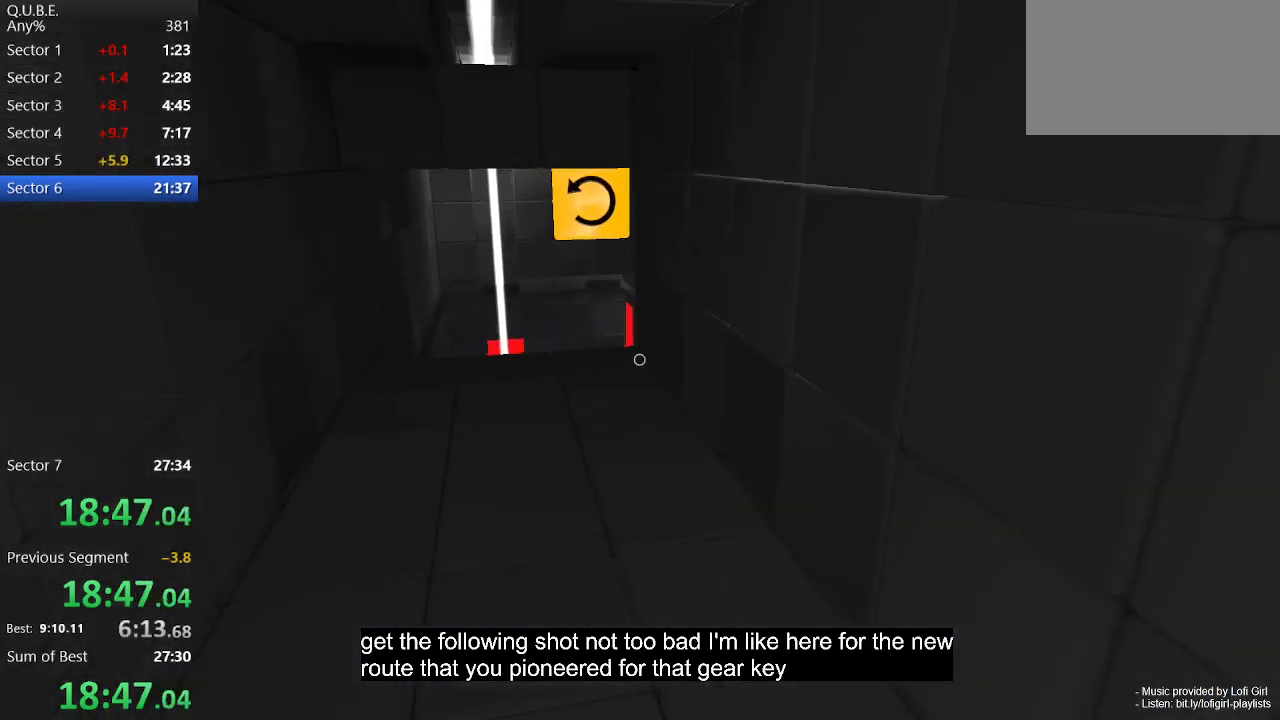
{"keys": ["w"], "mouse": ["left"], "events": [[133, "a", "up"], [467, "mouse_left", "down"]]}
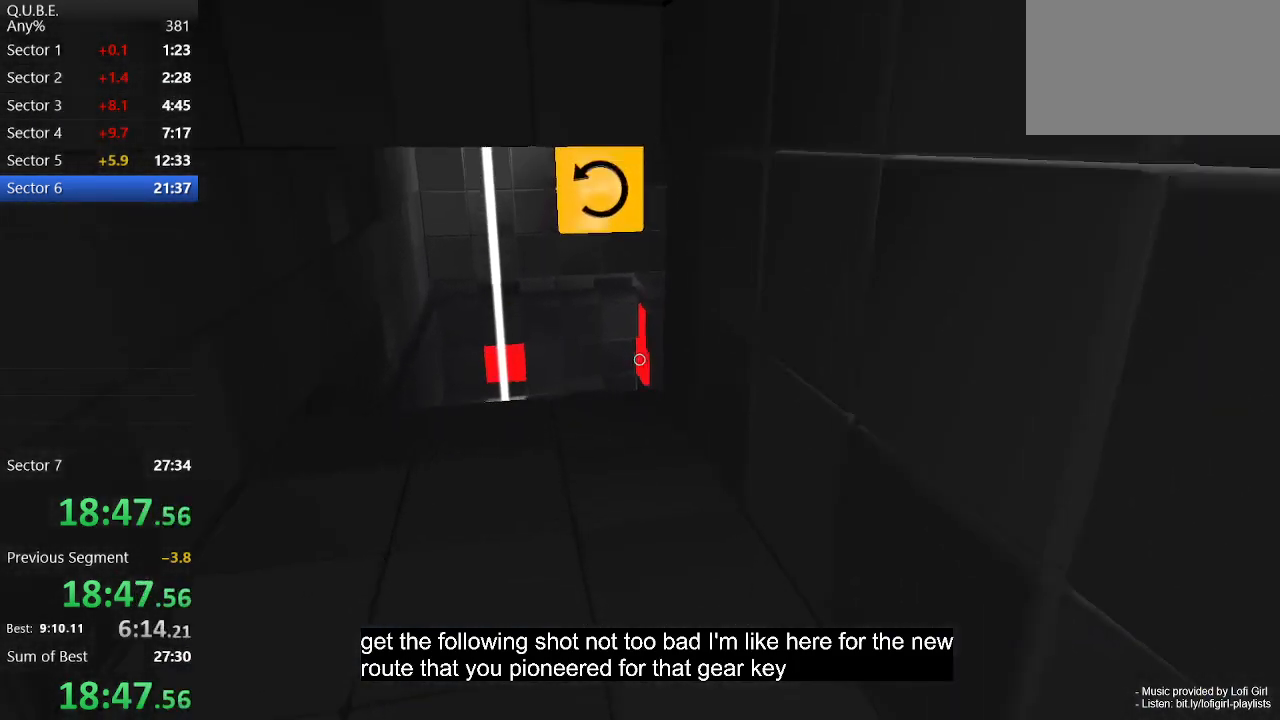
{"keys": ["w"], "mouse": [], "events": [[100, "mouse_left", "up"]]}
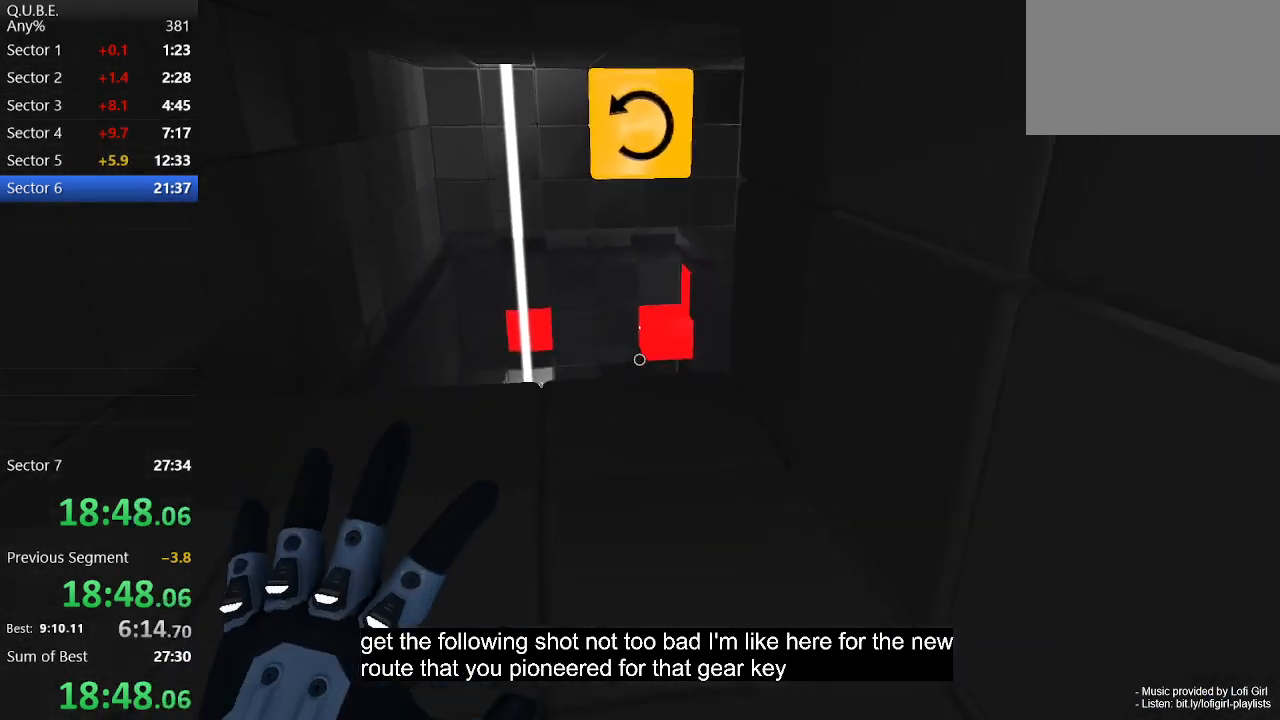
{"keys": ["d", "w"], "mouse": [], "events": [[400, "d", "down"]]}
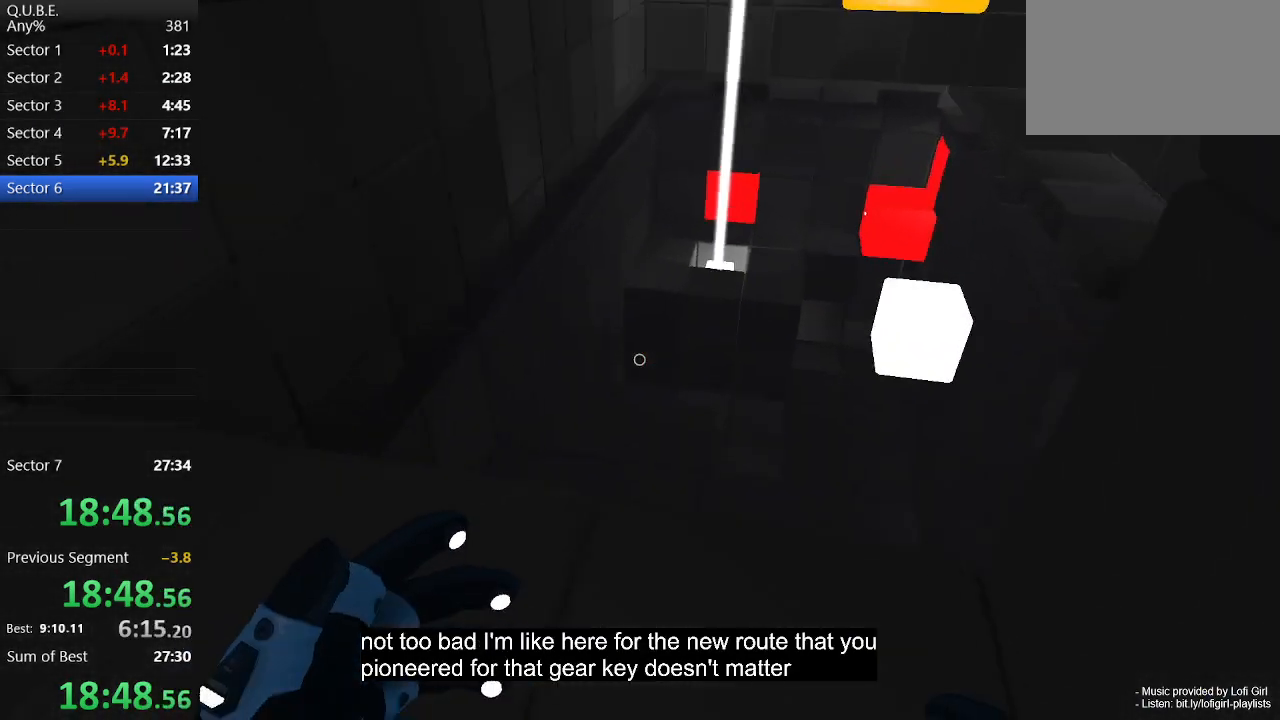
{"keys": ["d", "s"], "mouse": [], "events": [[200, "w", "up"], [433, "s", "down"]]}
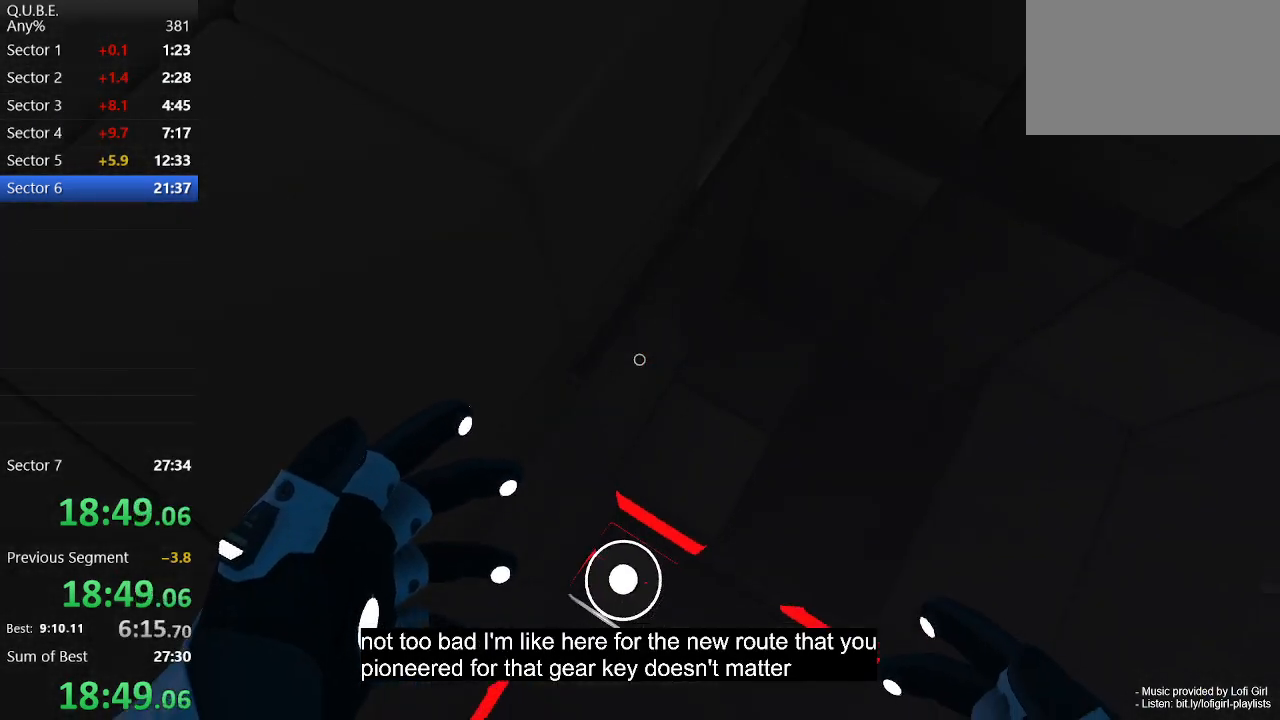
{"keys": ["s"], "mouse": [], "events": [[233, "d", "up"]]}
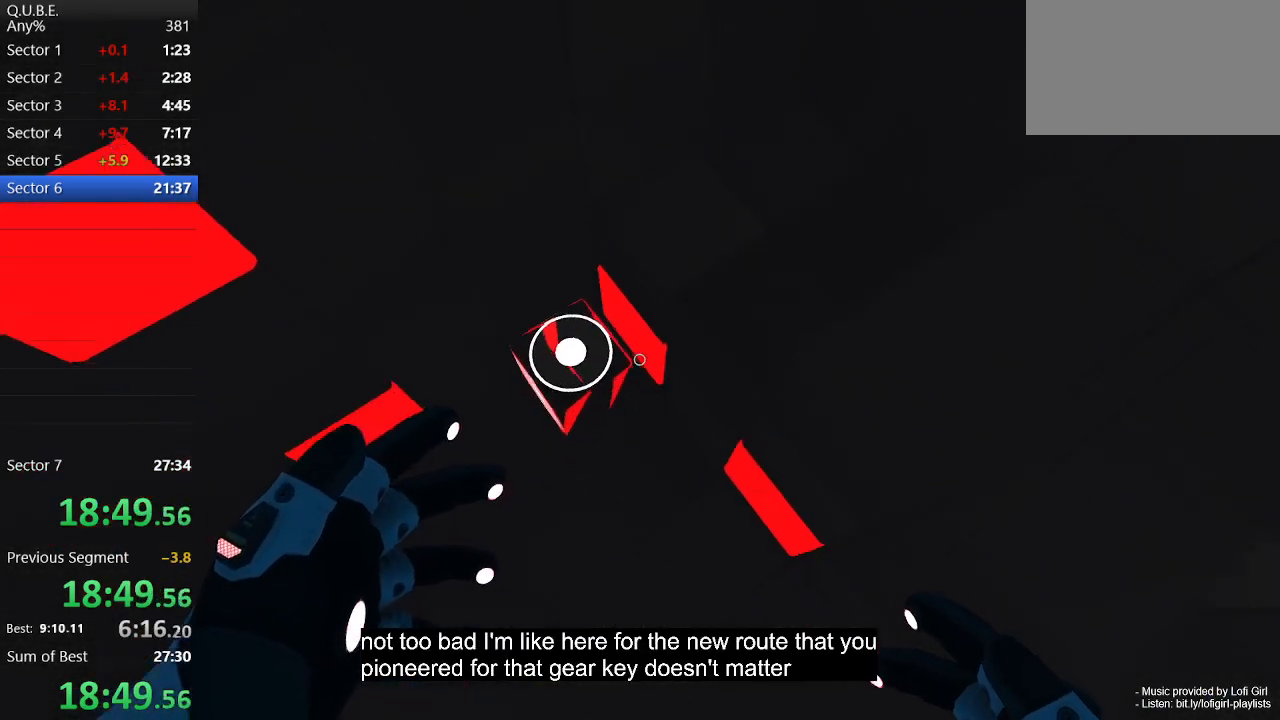
{"keys": [], "mouse": ["left"], "events": [[33, "s", "up"], [200, "mouse_left", "down"], [400, "a", "down"], [500, "a", "up"]]}
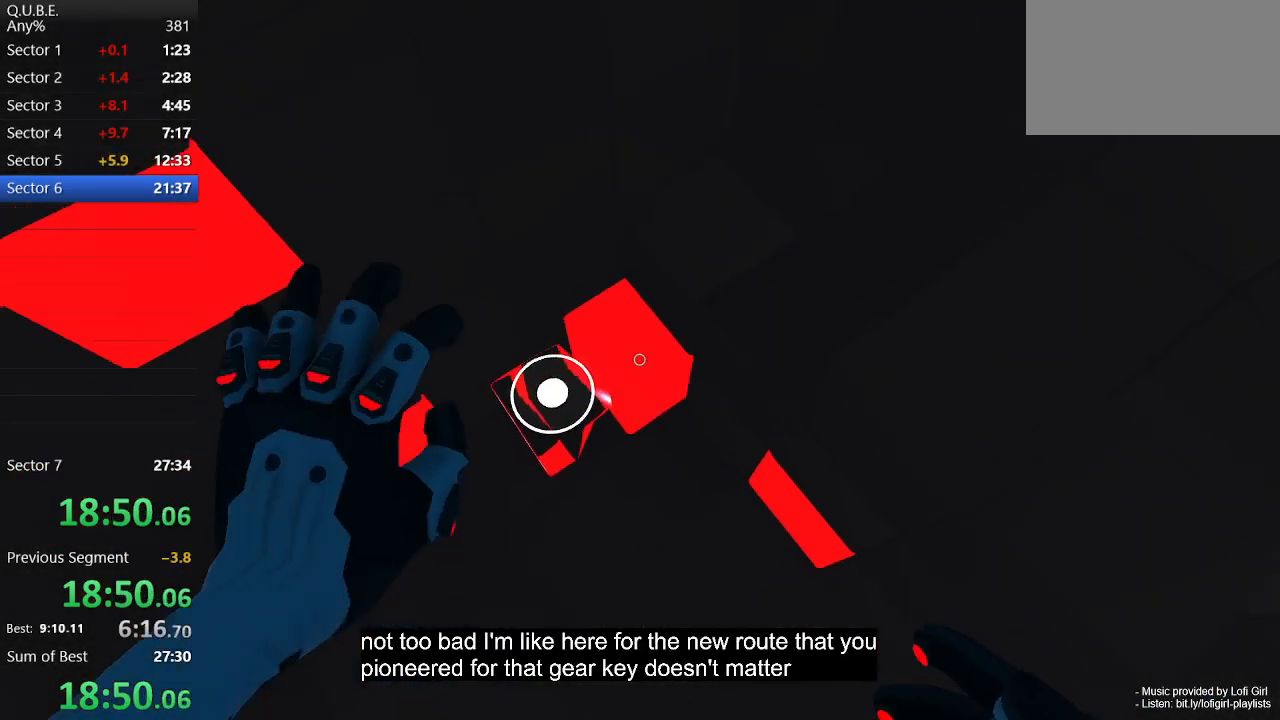
{"keys": ["a"], "mouse": ["left"], "events": [[333, "a", "down"]]}
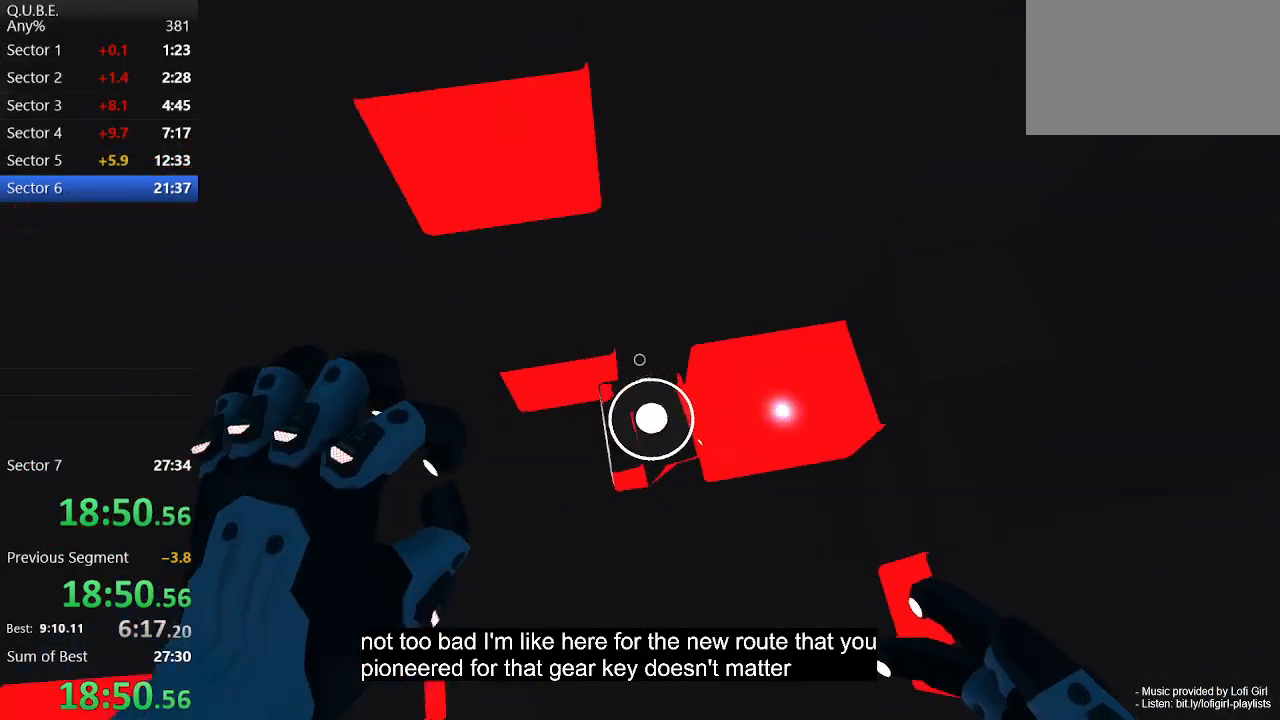
{"keys": [], "mouse": ["left"], "events": [[100, "a", "up"]]}
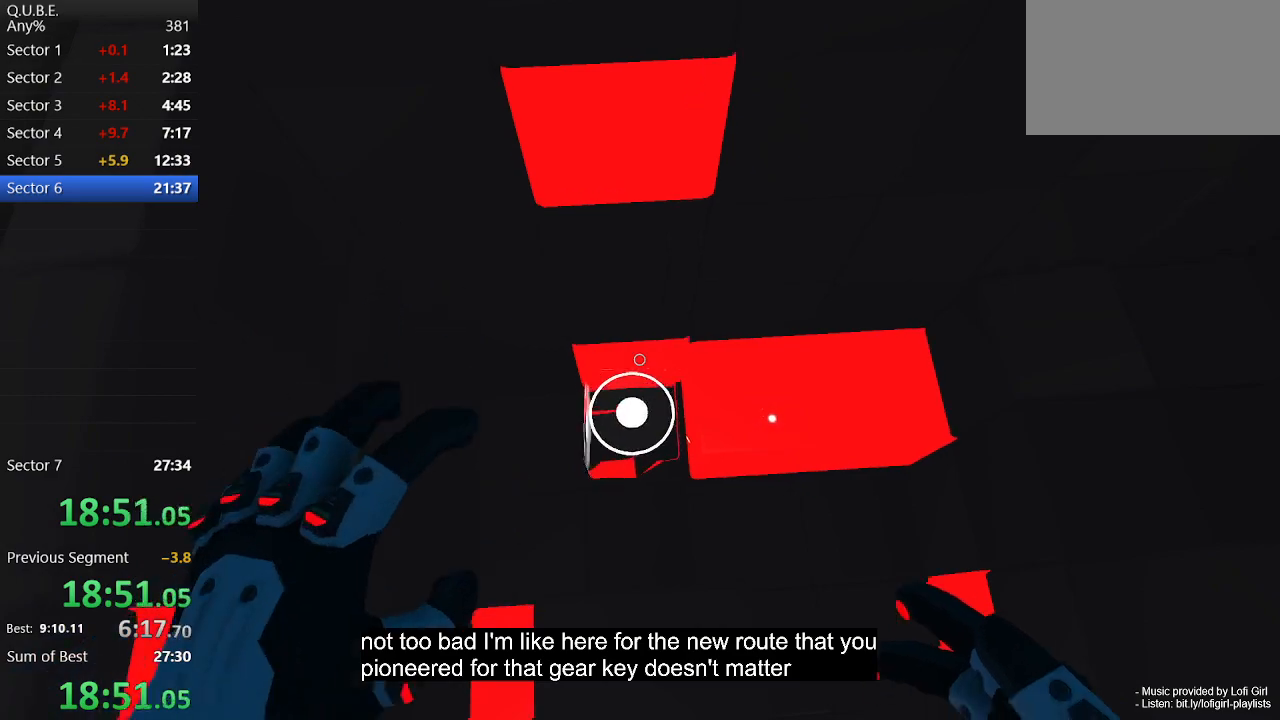
{"keys": [], "mouse": ["left"], "events": [[67, "s", "down"], [267, "s", "up"]]}
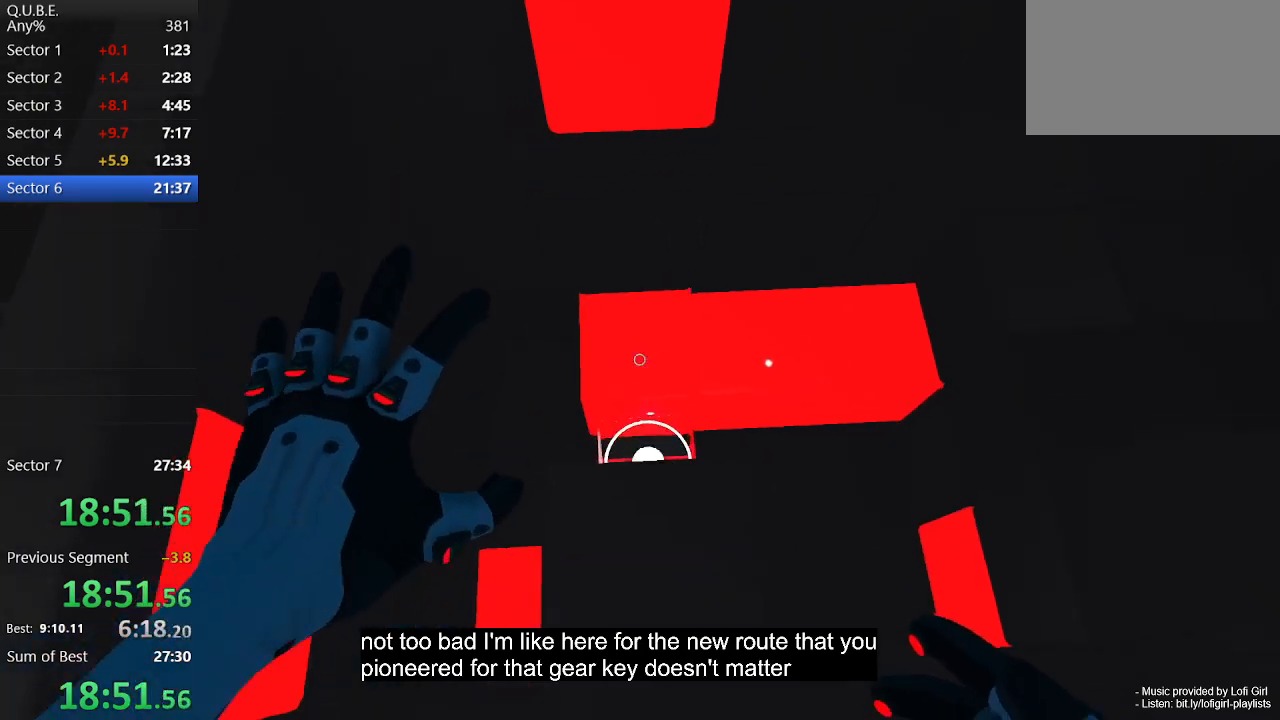
{"keys": [], "mouse": ["left"], "events": [[167, "d", "down"], [367, "d", "up"]]}
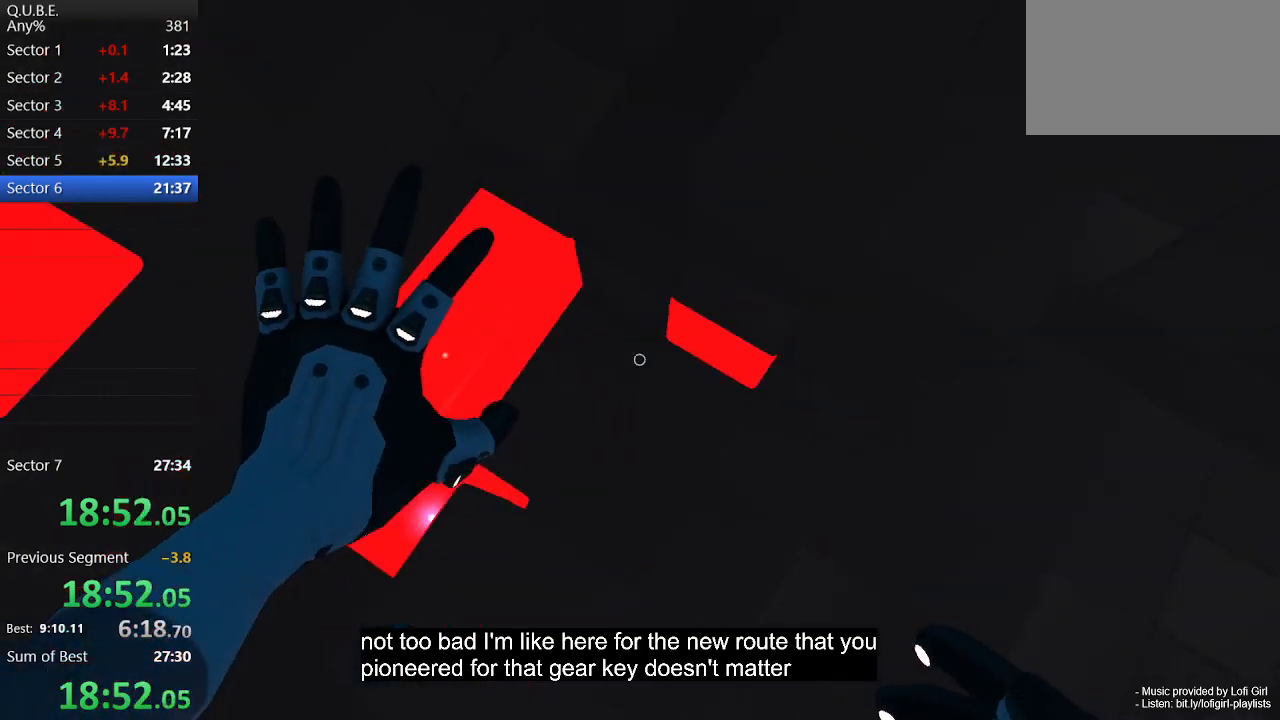
{"keys": [], "mouse": ["left"], "events": []}
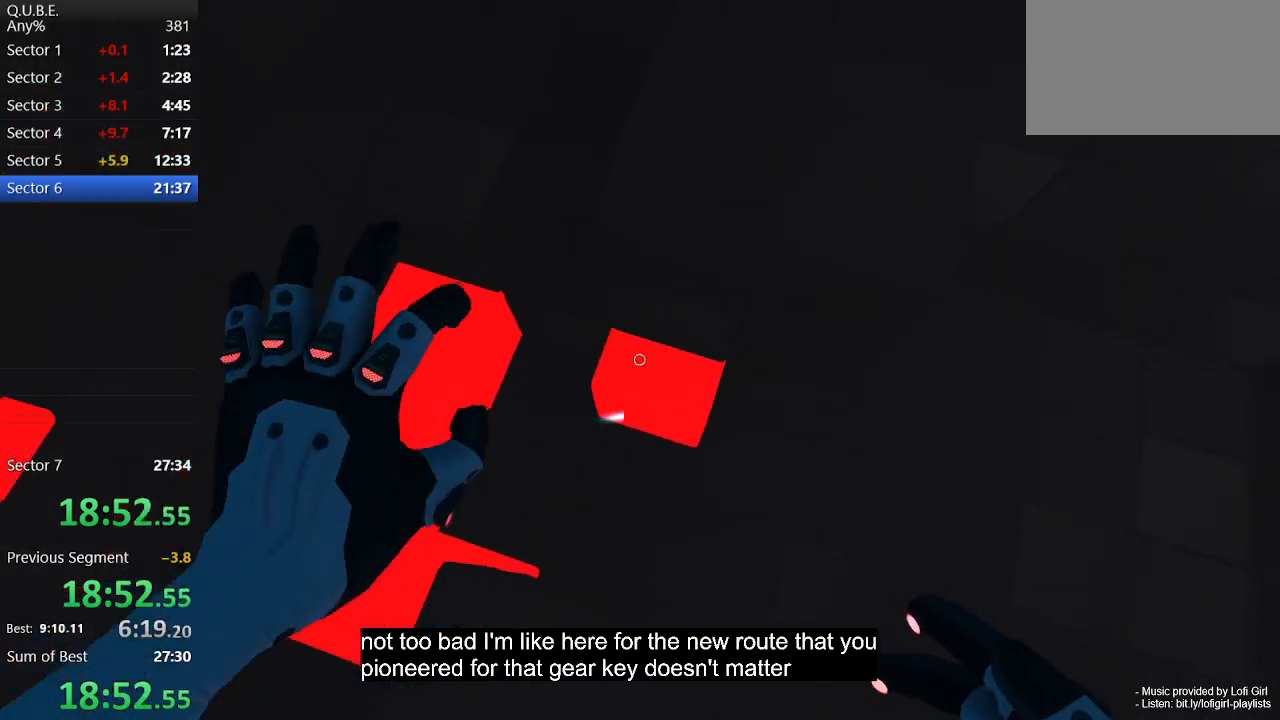
{"keys": [], "mouse": ["left"], "events": []}
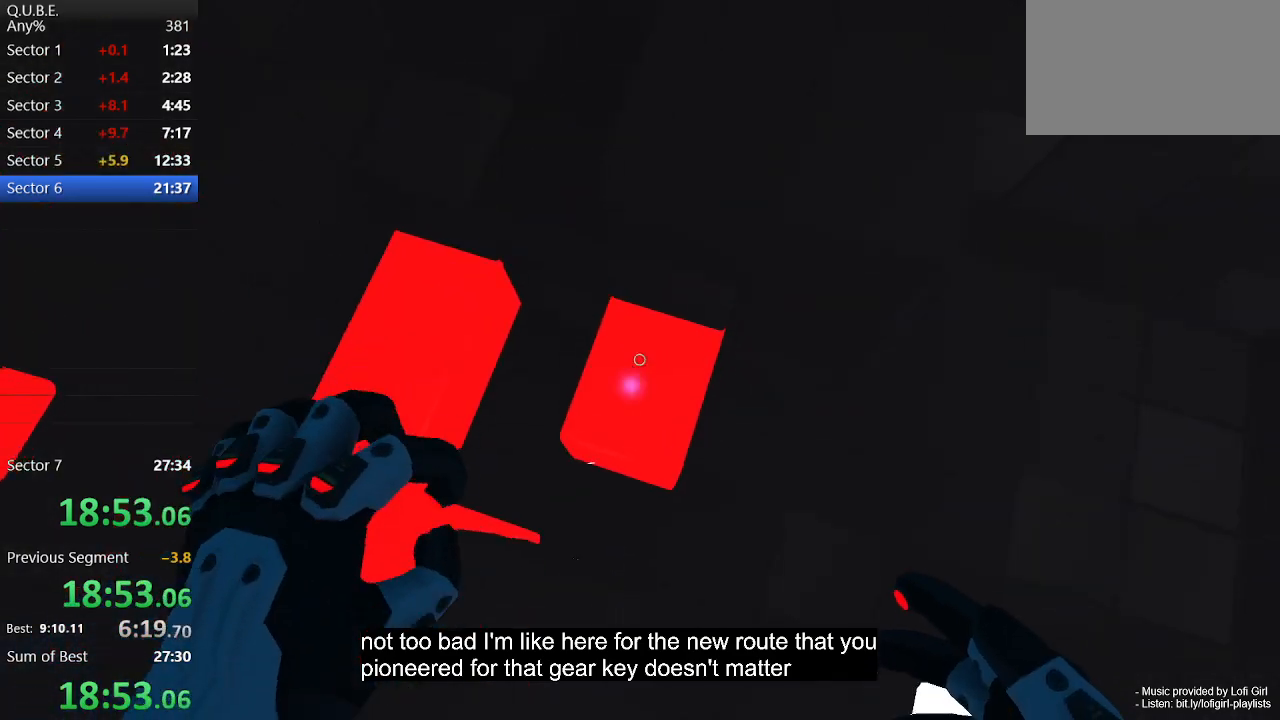
{"keys": [], "mouse": ["left"], "events": []}
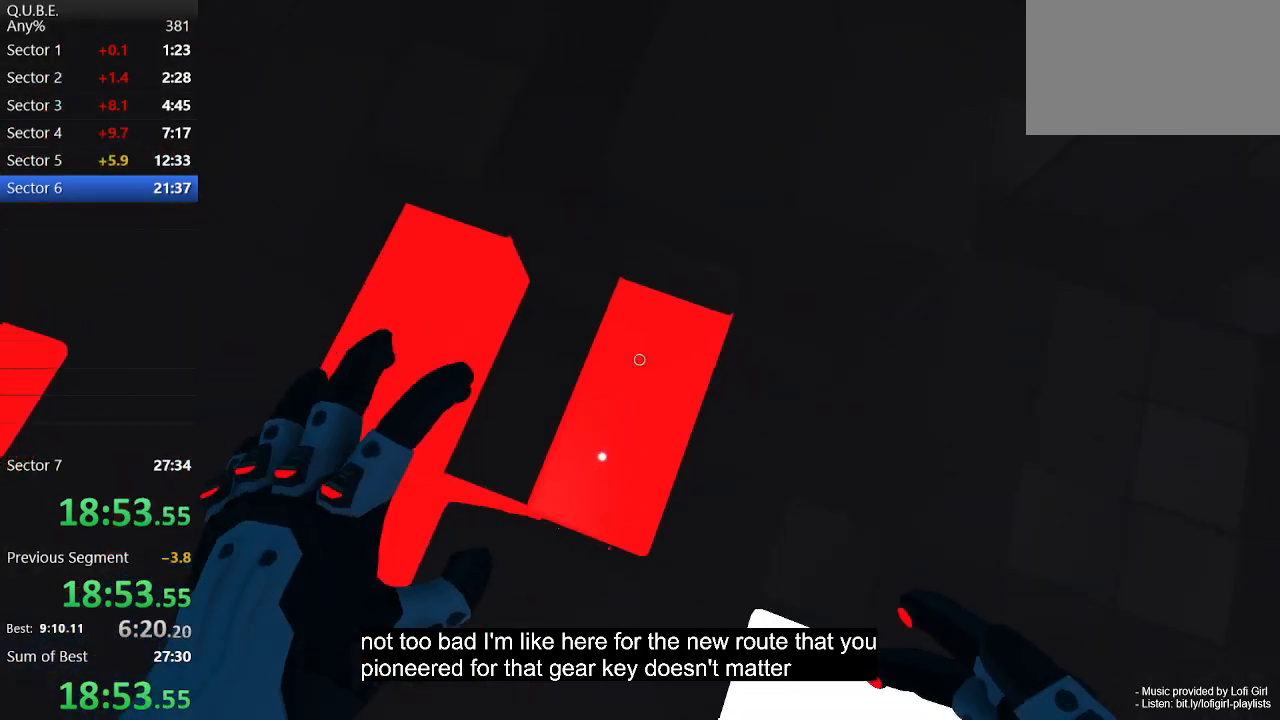
{"keys": ["a", "w"], "mouse": ["left"], "events": [[200, "a", "down"], [433, "w", "down"]]}
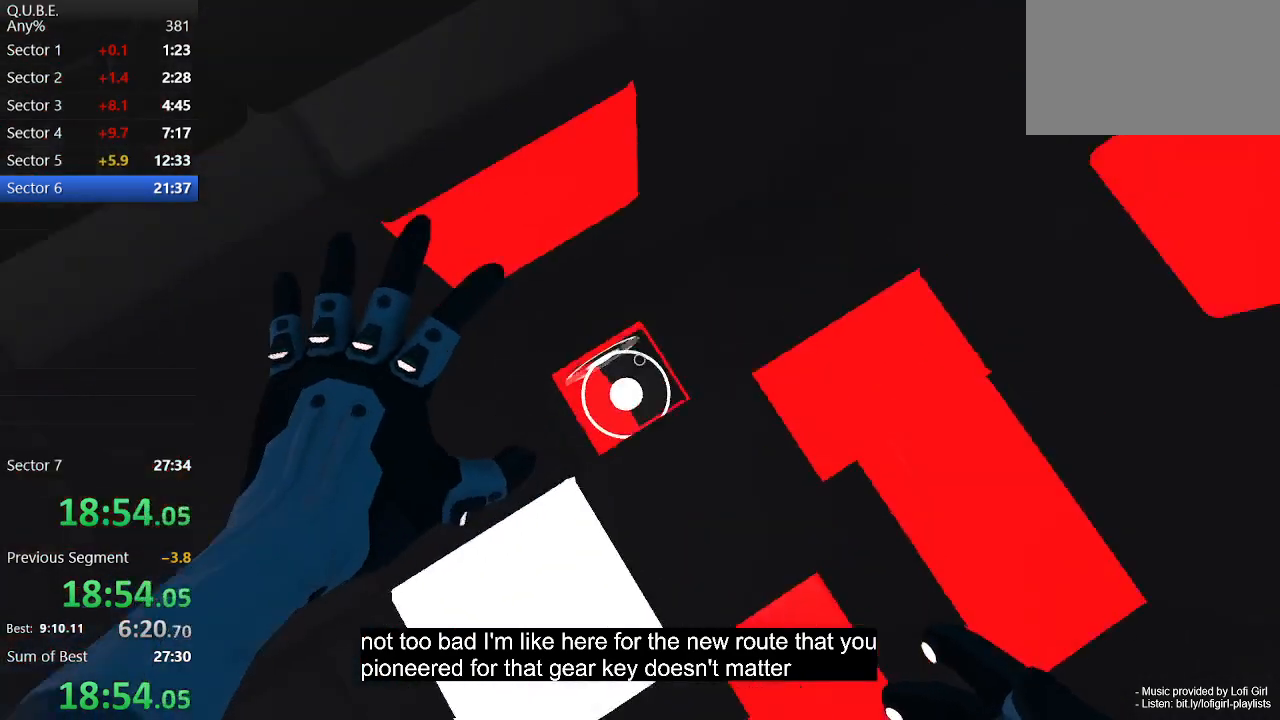
{"keys": ["s"], "mouse": ["left"], "events": [[33, "a", "up"], [67, "w", "up"], [500, "s", "down"]]}
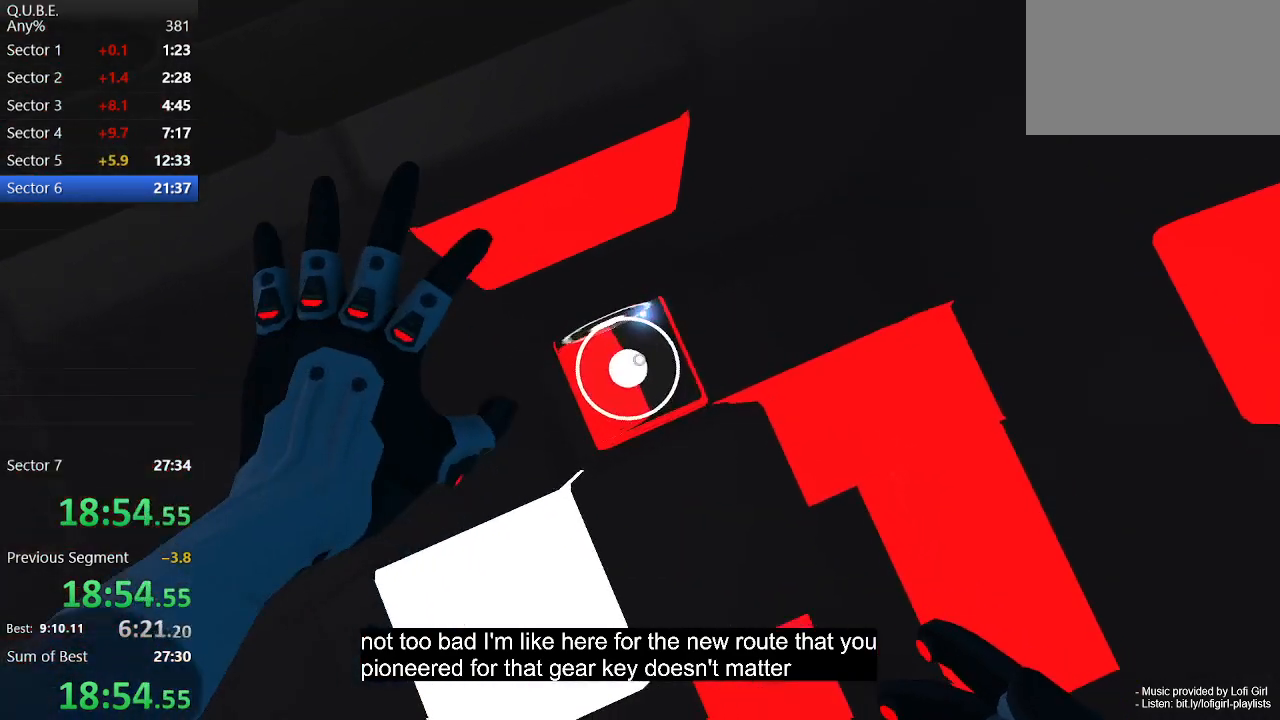
{"keys": ["s"], "mouse": ["left"], "events": [[133, "s", "up"], [433, "s", "down"]]}
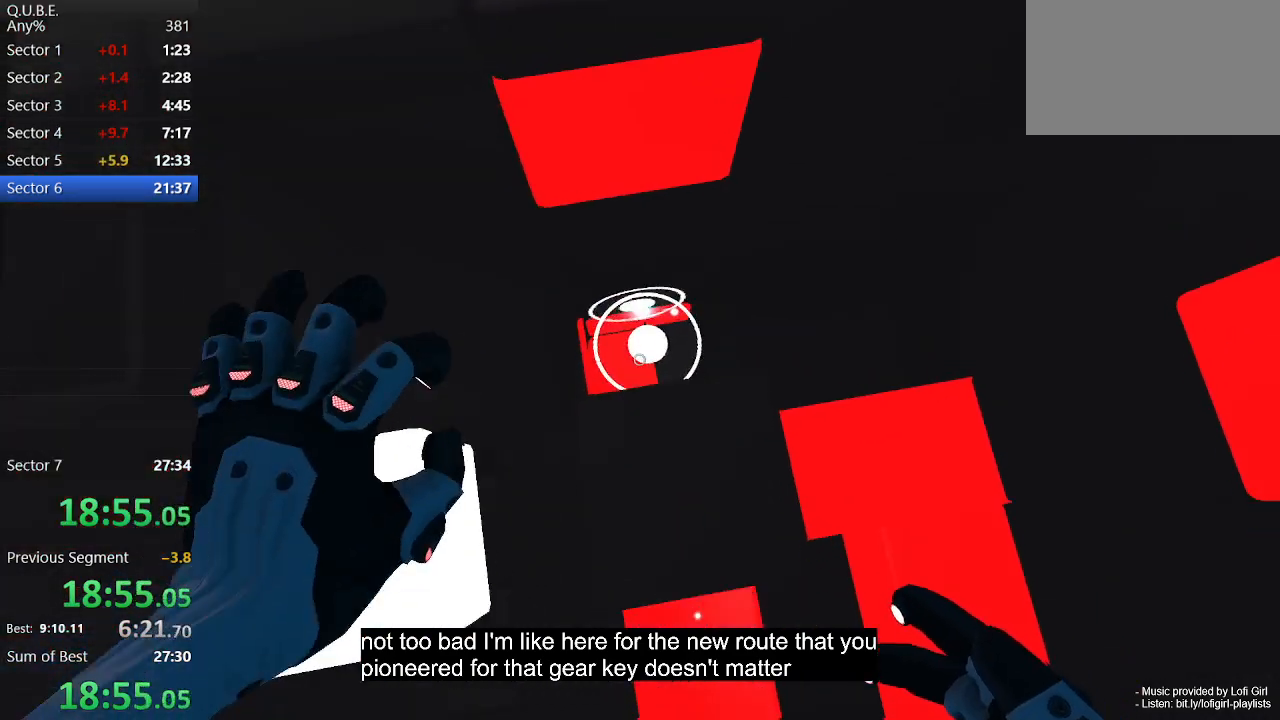
{"keys": [], "mouse": ["left"], "events": [[67, "s", "up"]]}
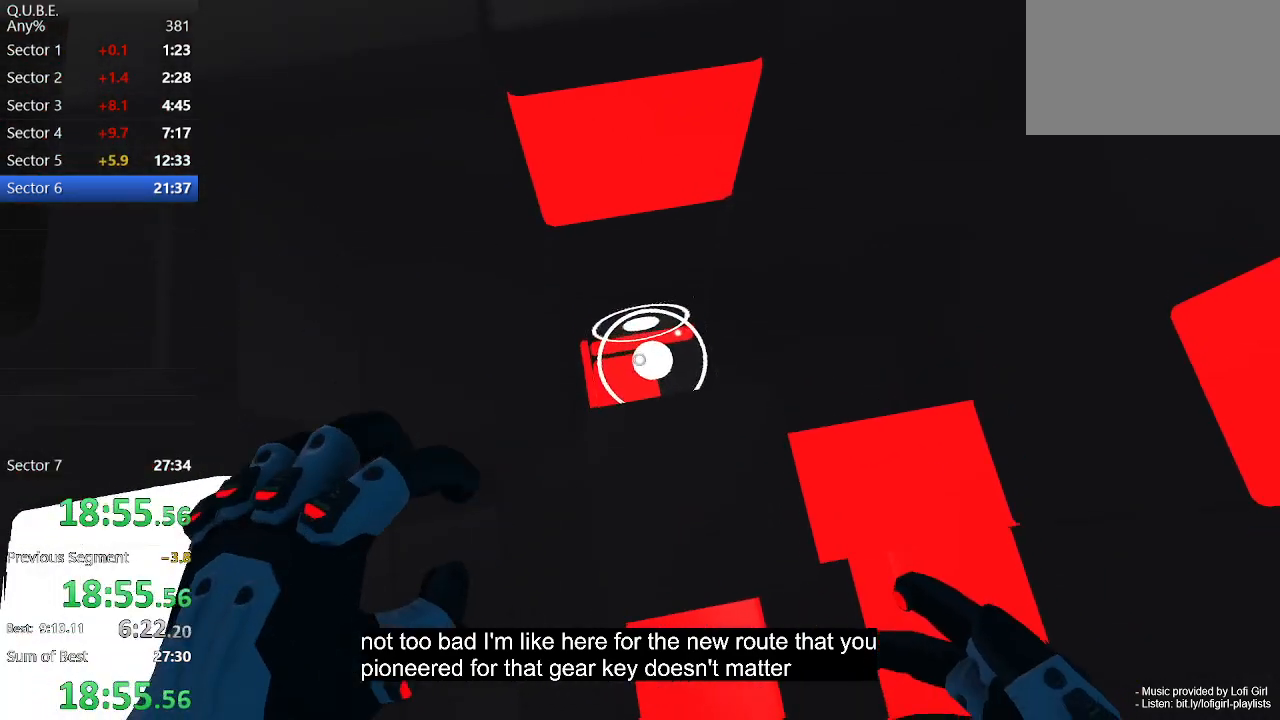
{"keys": [], "mouse": ["left"], "events": []}
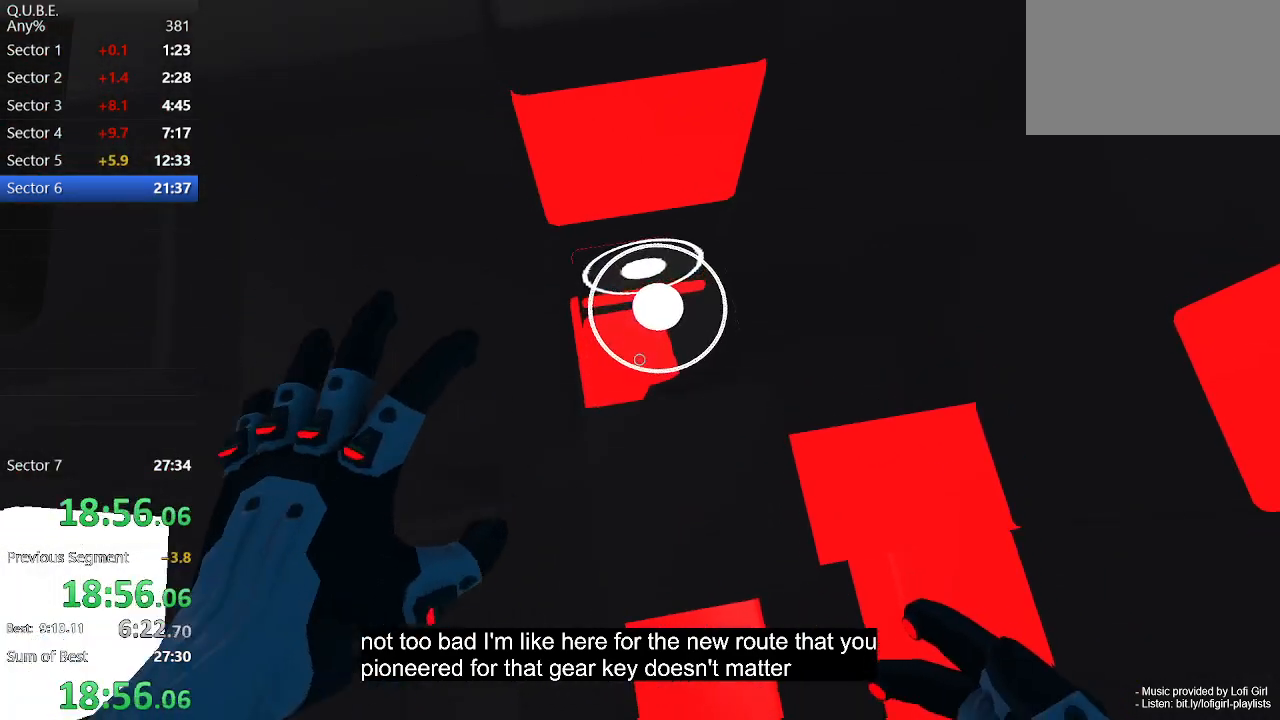
{"keys": [], "mouse": ["left"], "events": [[233, "s", "down"], [467, "s", "up"]]}
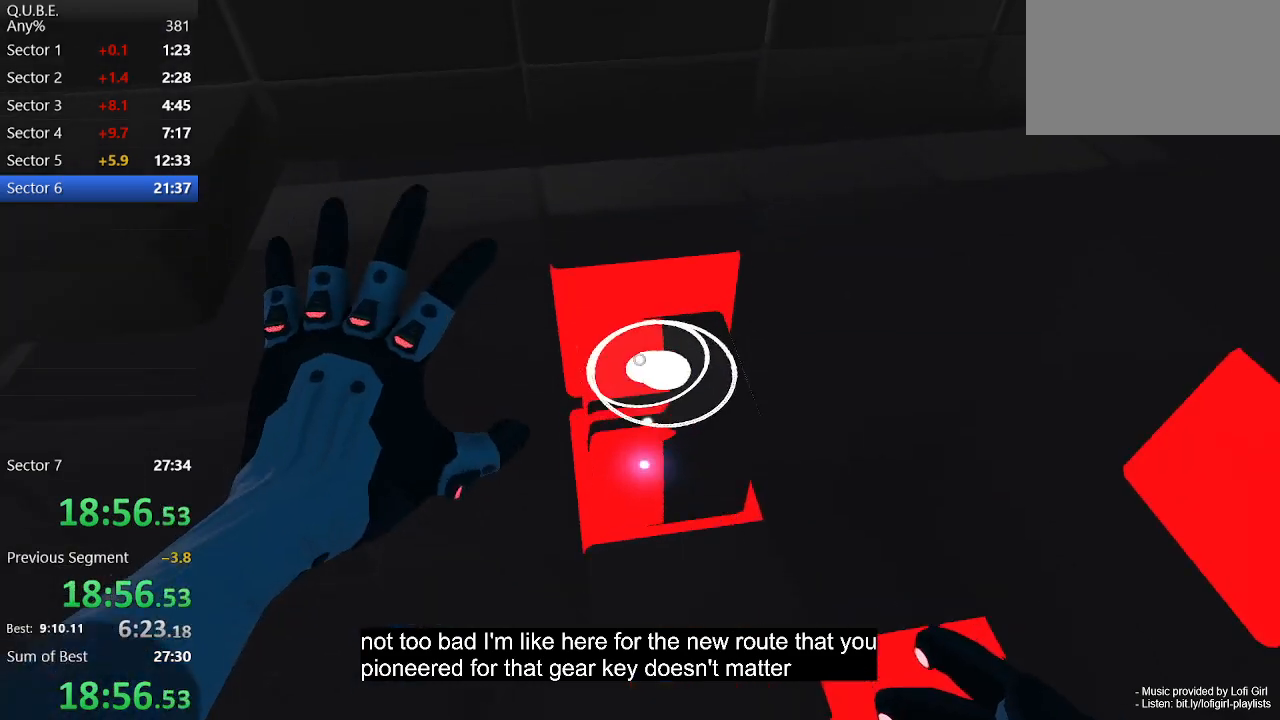
{"keys": [], "mouse": ["left"], "events": []}
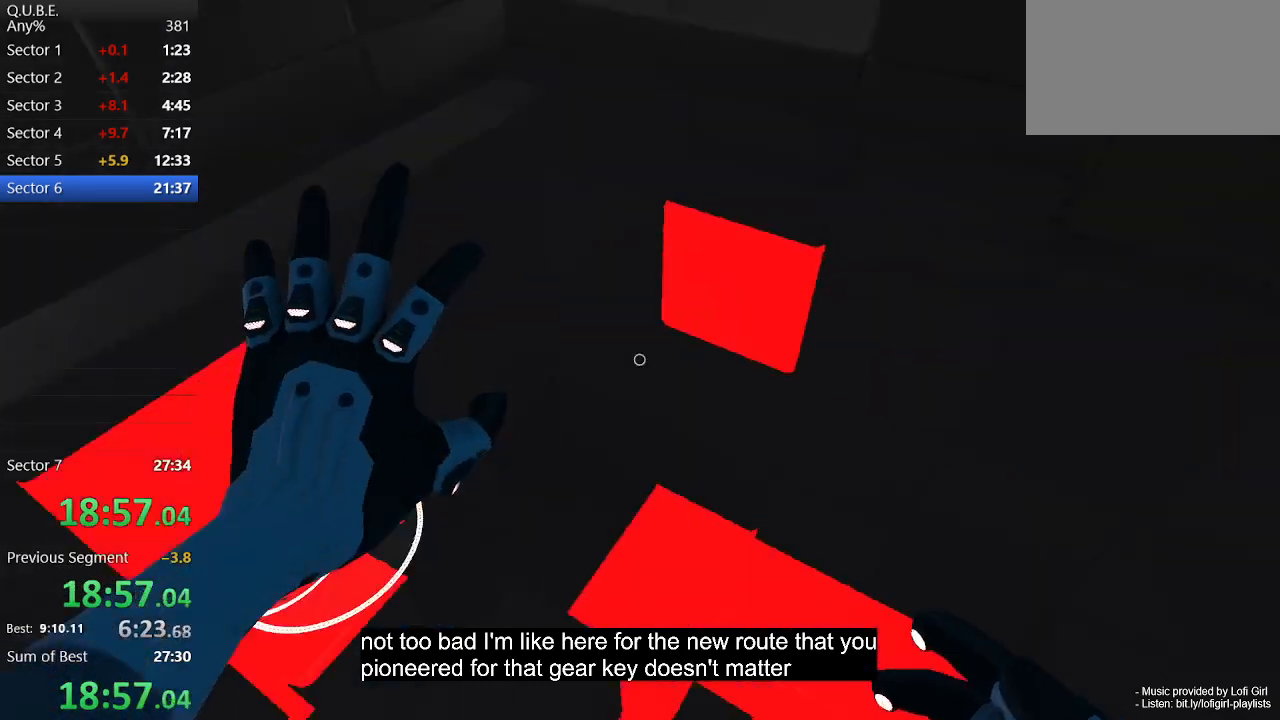
{"keys": [], "mouse": ["left"], "events": []}
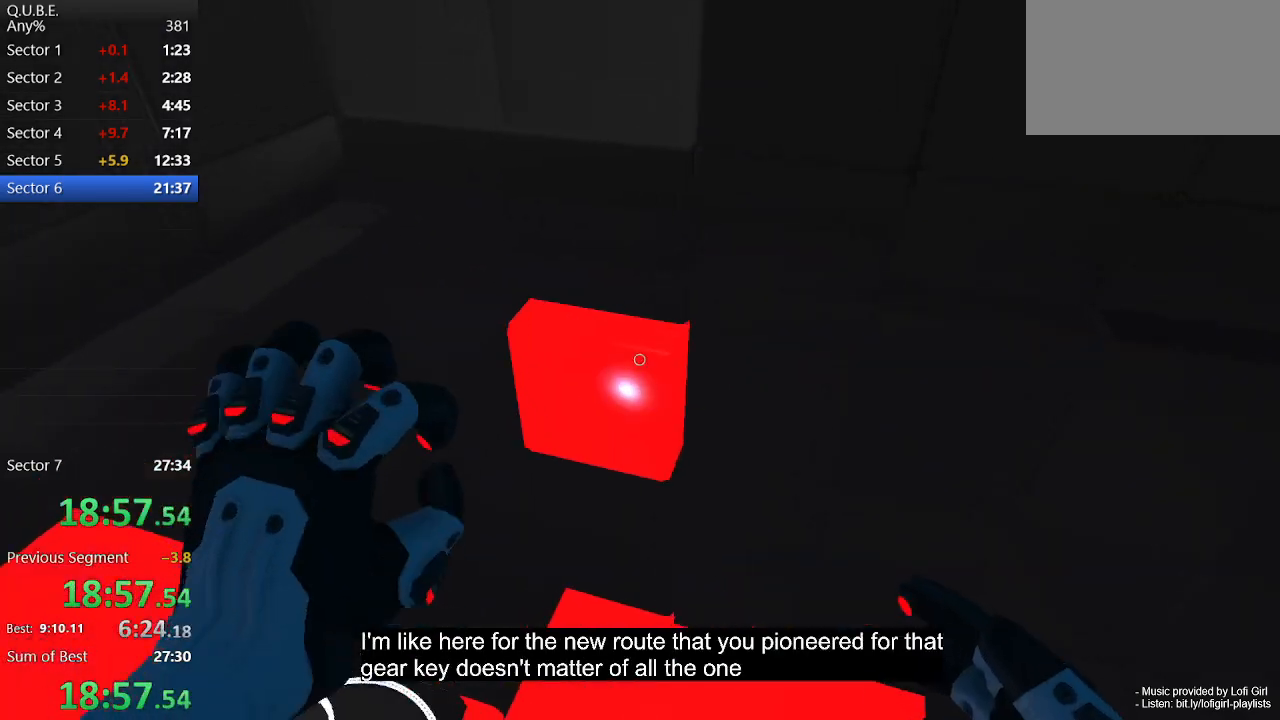
{"keys": [], "mouse": ["left"], "events": []}